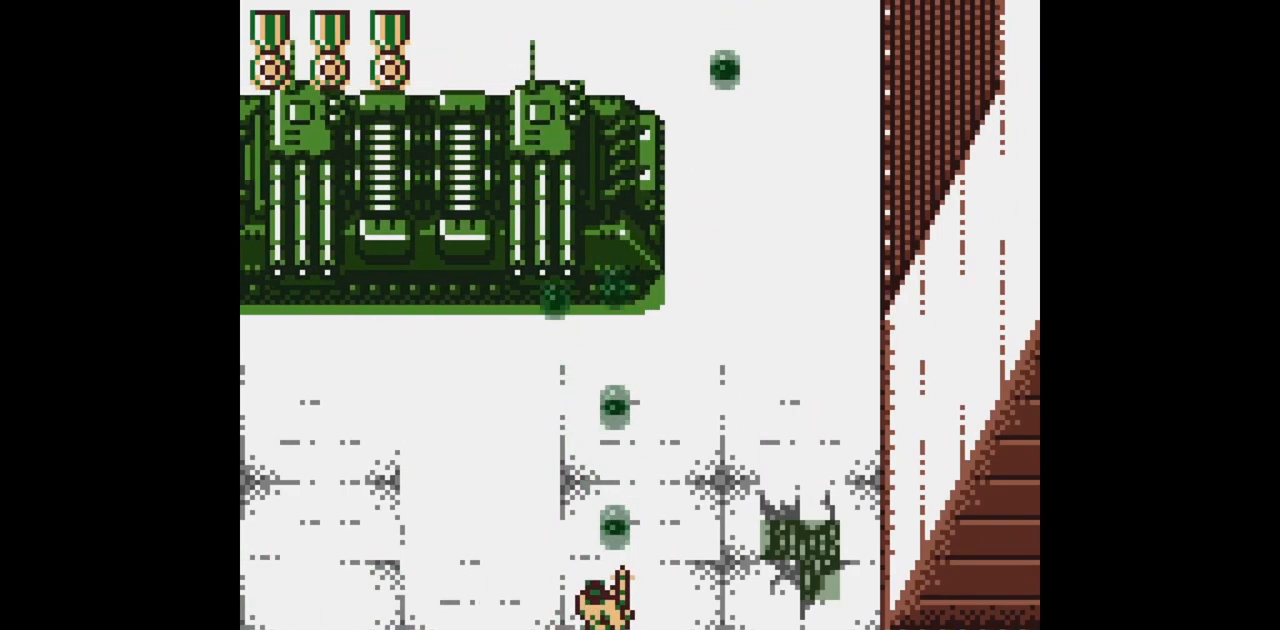
Gameplay with a controller (Nintendo layout); each line is a JSON object with the inputs held at the frame after it (dt_ms = milliseconds from this image to that frame). "events" lists button and stick changes between this image and that frame as [ms after this image, input, new state], when the widget could be followed in between. Not read: L3 R3.
{"dt_ms": 500, "buttons": ["B"], "events": []}
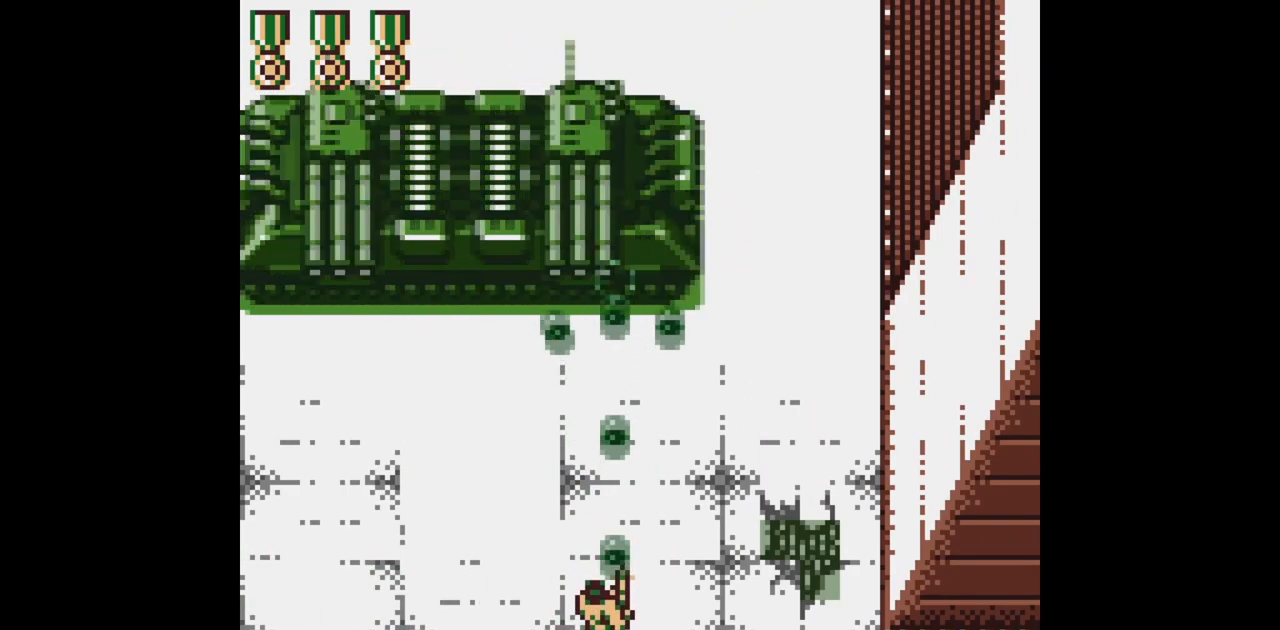
{"dt_ms": 500, "buttons": ["B"], "events": []}
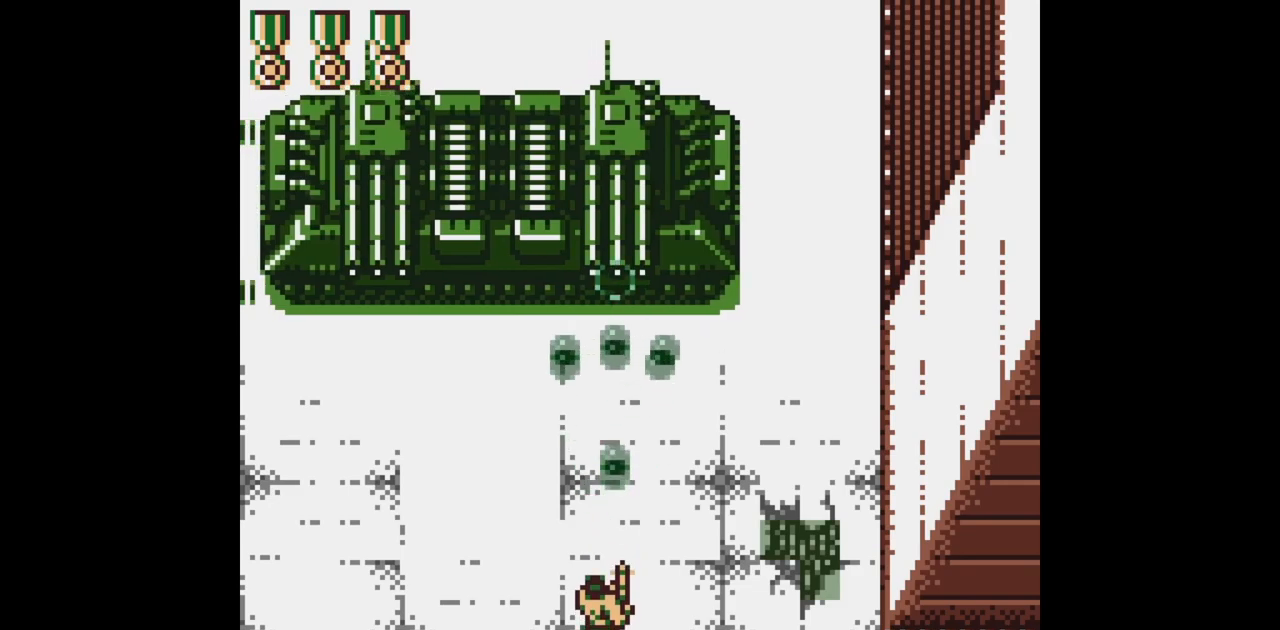
{"dt_ms": 500, "buttons": ["B"], "events": []}
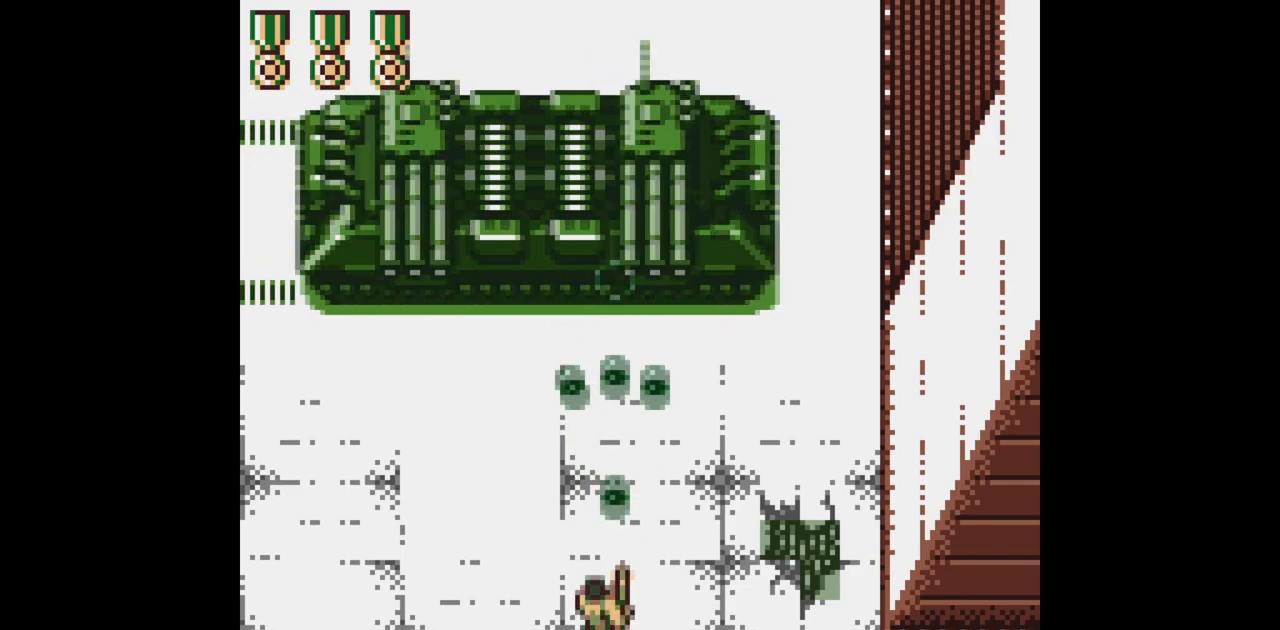
{"dt_ms": 500, "buttons": ["B"], "events": []}
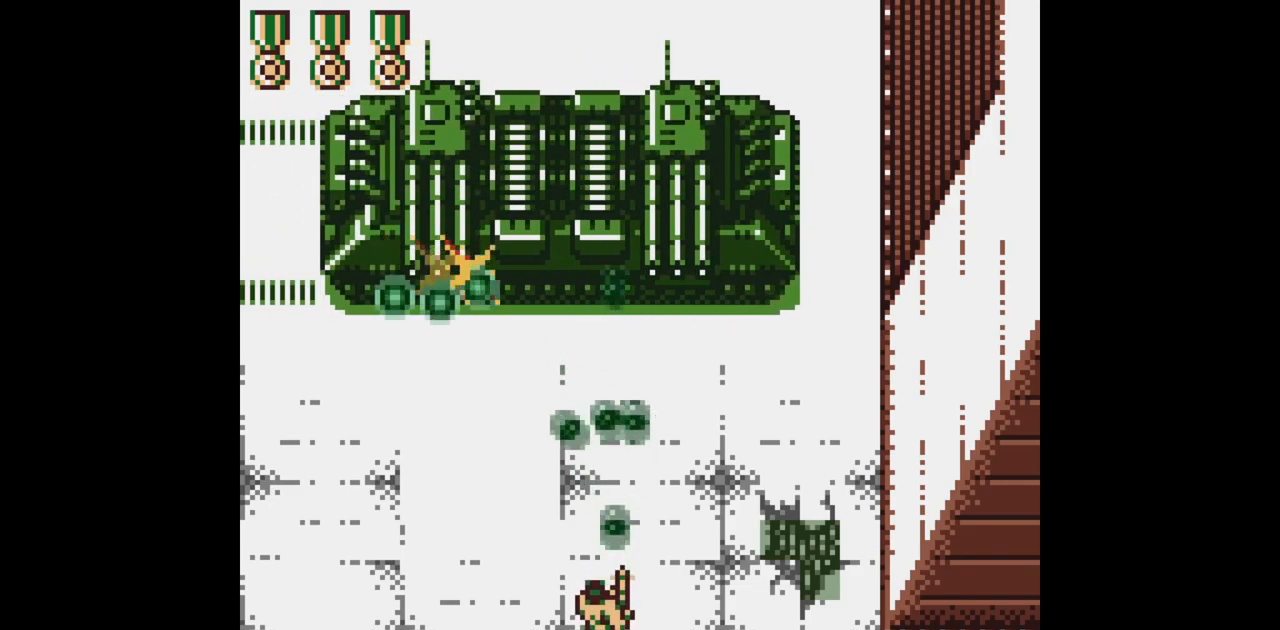
{"dt_ms": 500, "buttons": ["B", "DPAD_DOWN", "DPAD_LEFT"], "events": [[433, "DPAD_DOWN", "down"], [433, "DPAD_LEFT", "down"]]}
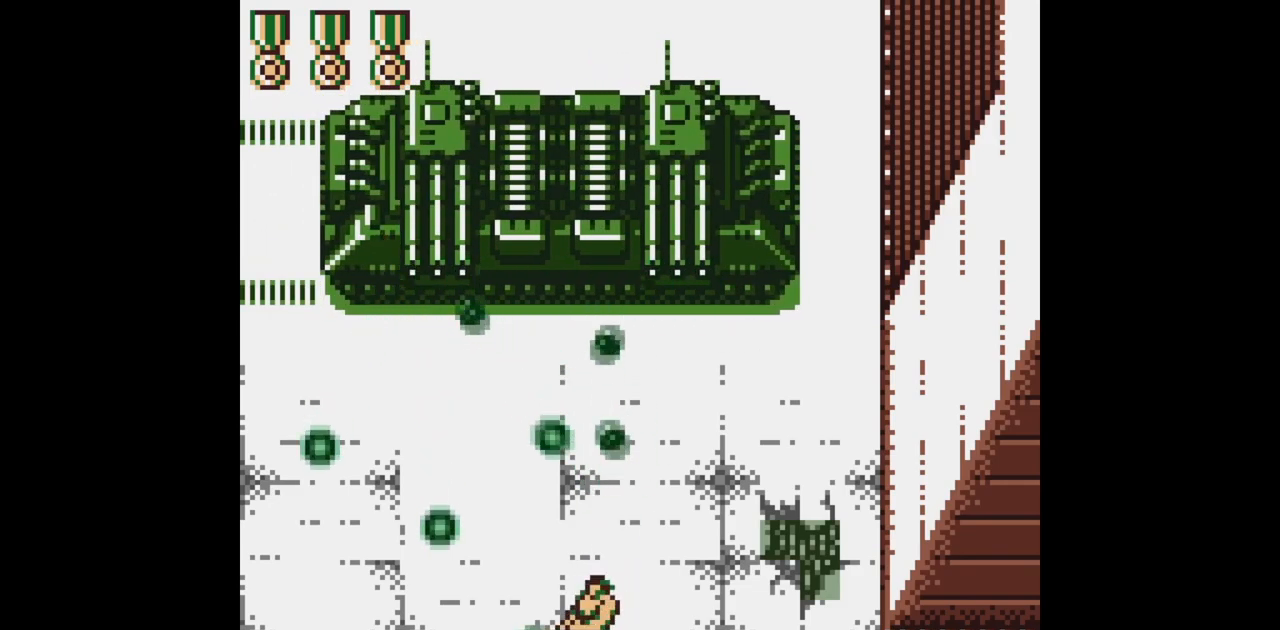
{"dt_ms": 500, "buttons": ["B"], "events": [[167, "DPAD_DOWN", "up"], [217, "DPAD_UP", "down"], [250, "DPAD_LEFT", "up"], [317, "DPAD_UP", "up"]]}
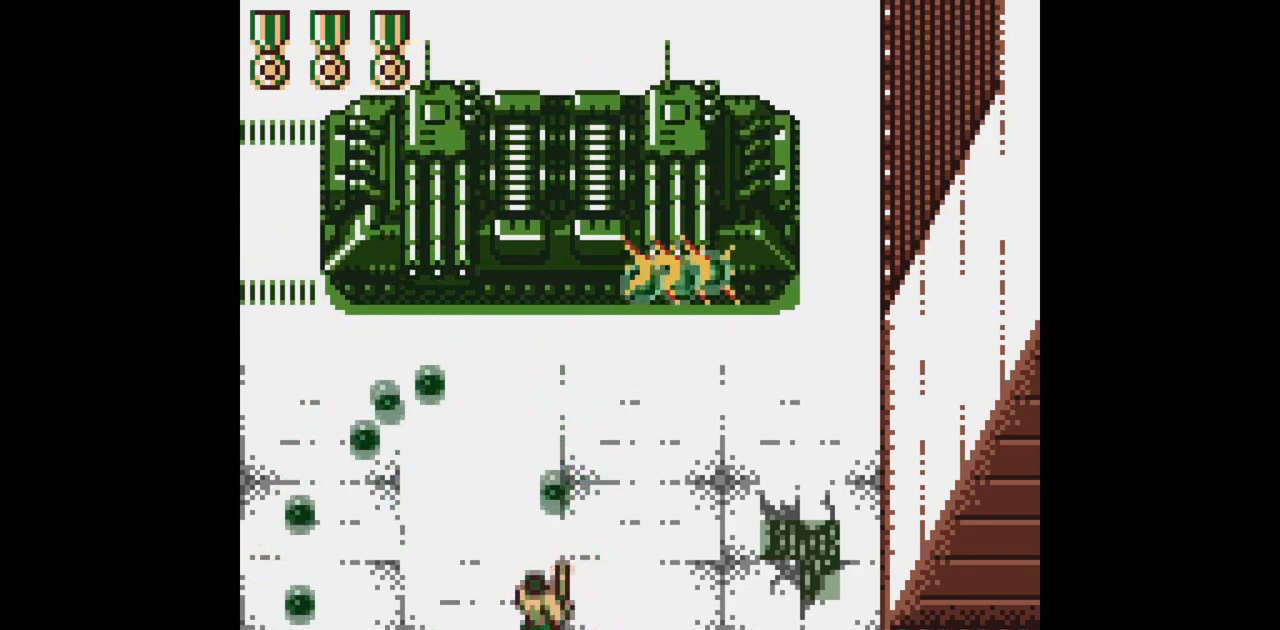
{"dt_ms": 500, "buttons": ["B"], "events": []}
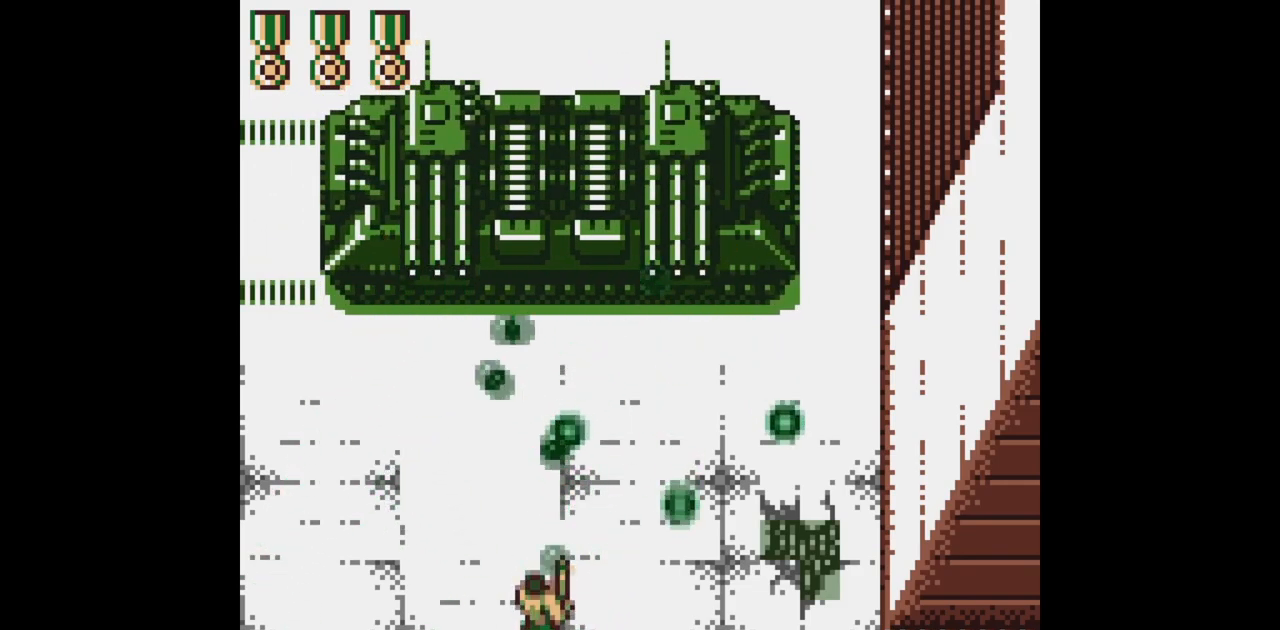
{"dt_ms": 500, "buttons": ["B"], "events": []}
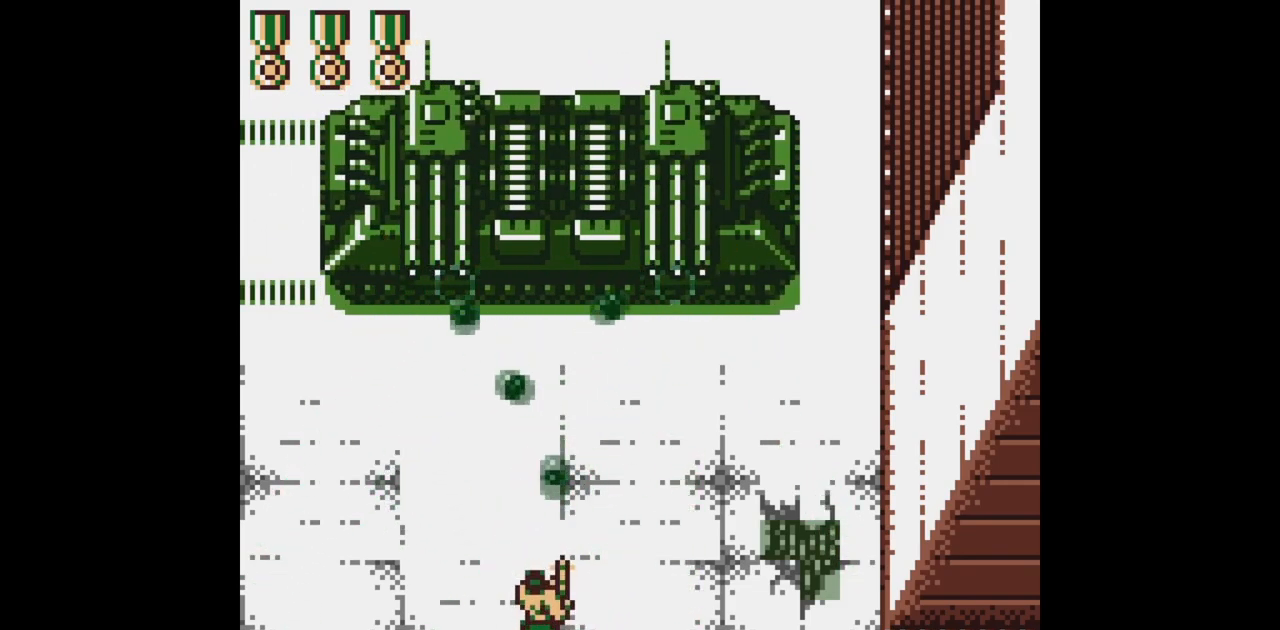
{"dt_ms": 500, "buttons": ["B"], "events": []}
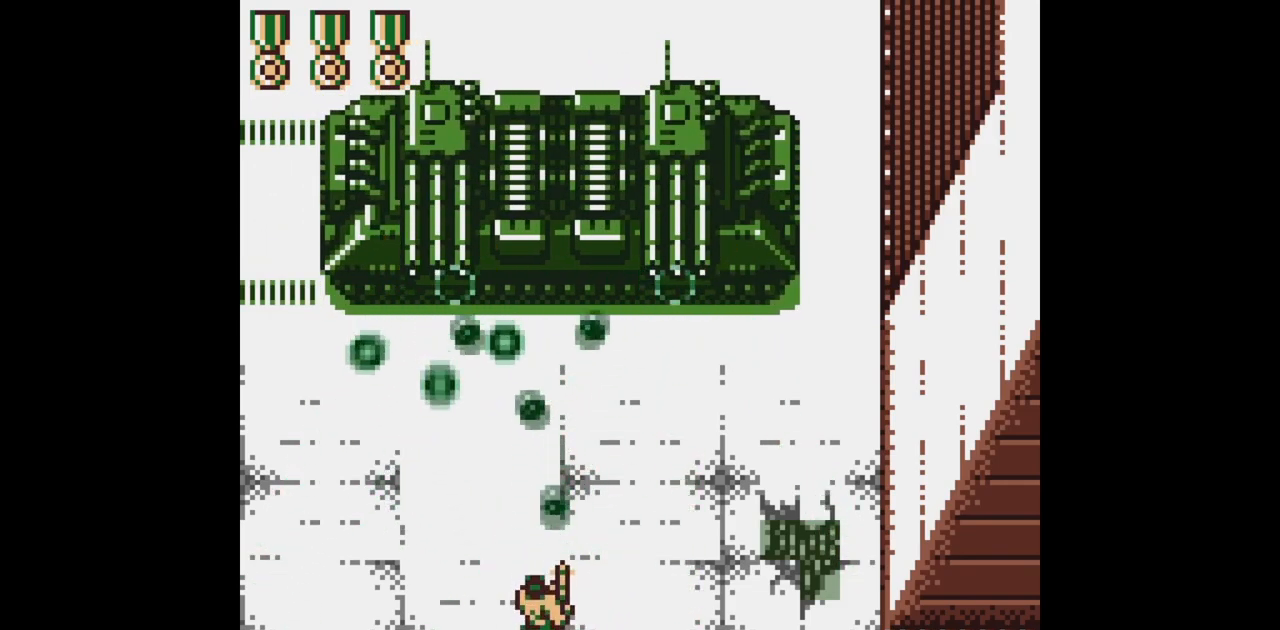
{"dt_ms": 500, "buttons": ["B"], "events": []}
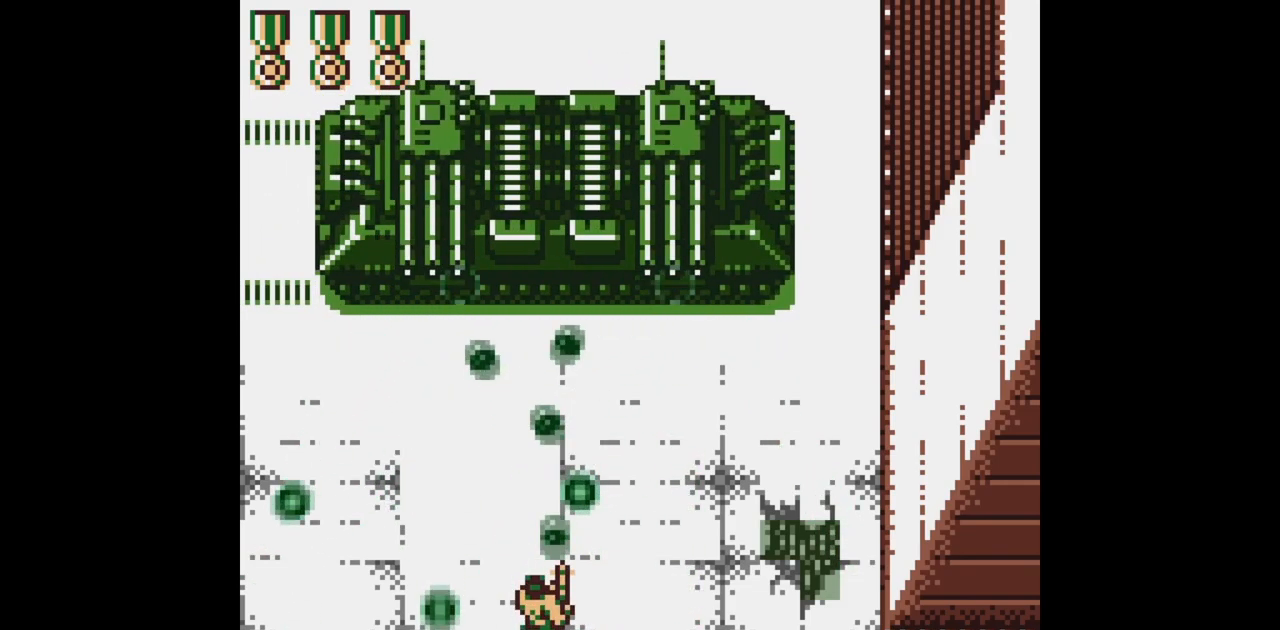
{"dt_ms": 500, "buttons": ["B"], "events": []}
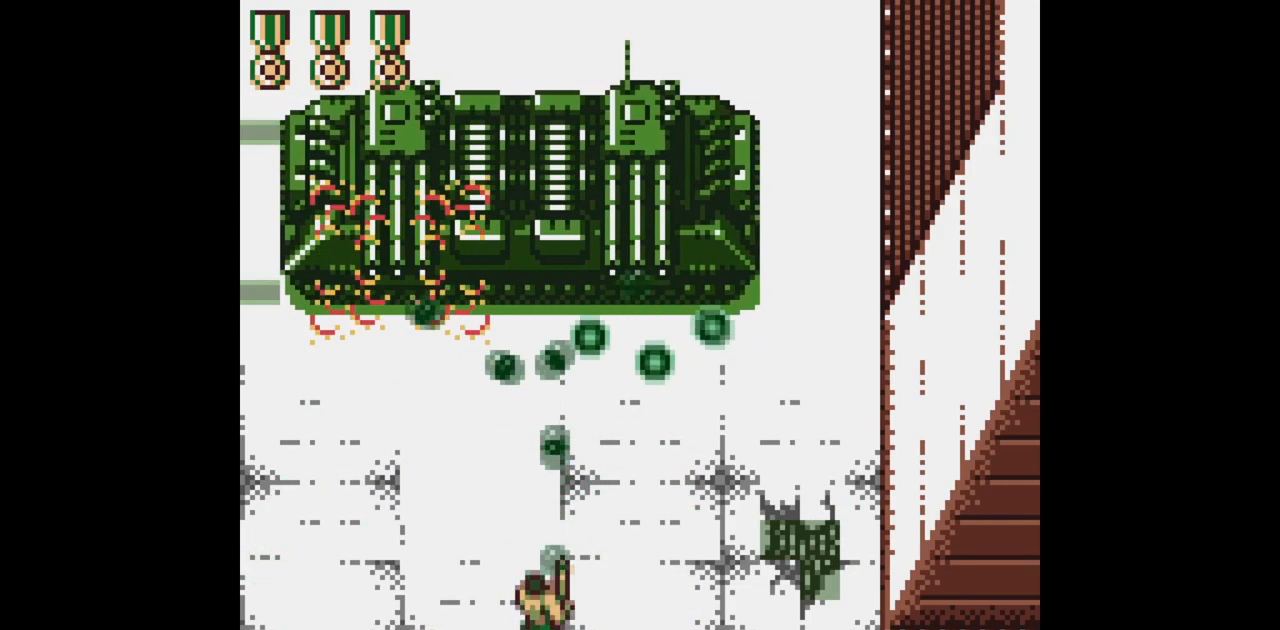
{"dt_ms": 500, "buttons": ["B"], "events": []}
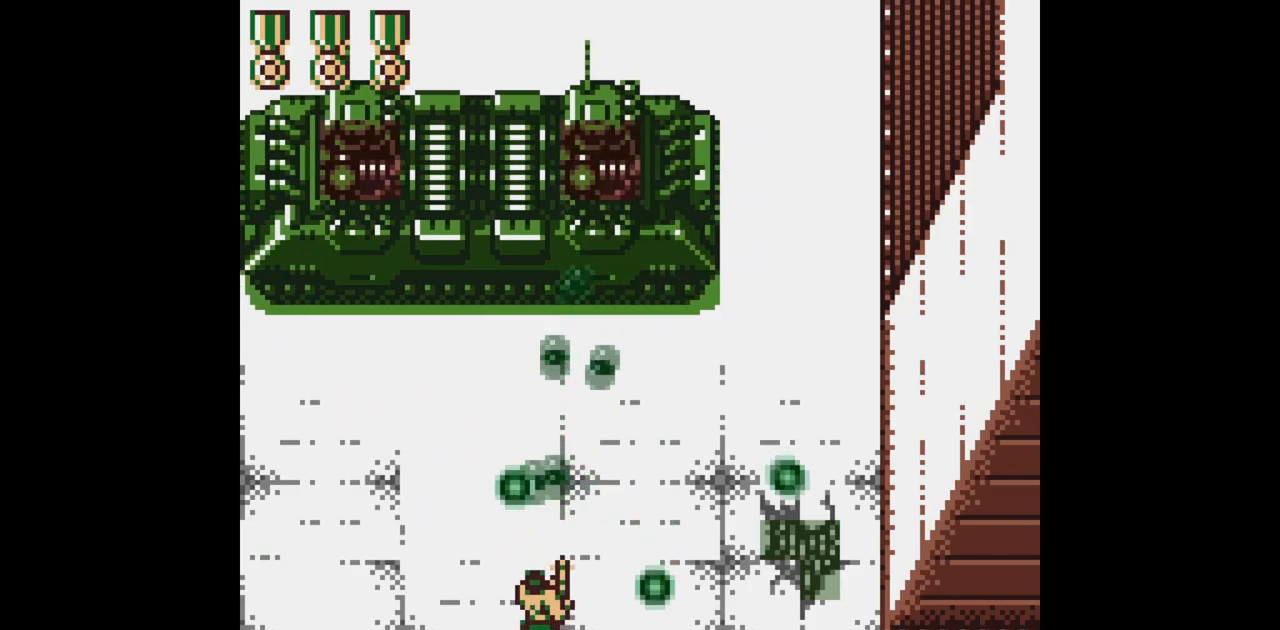
{"dt_ms": 500, "buttons": ["B"], "events": []}
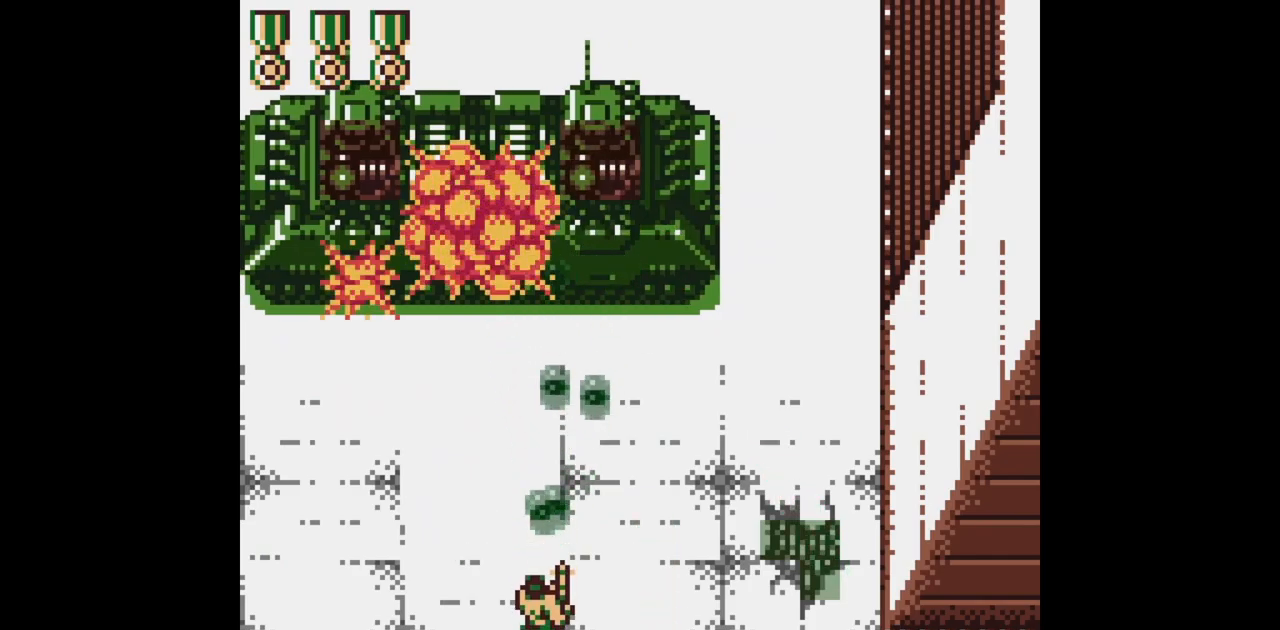
{"dt_ms": 500, "buttons": ["B", "DPAD_UP", "DPAD_RIGHT"], "events": [[350, "DPAD_RIGHT", "down"], [367, "DPAD_UP", "down"]]}
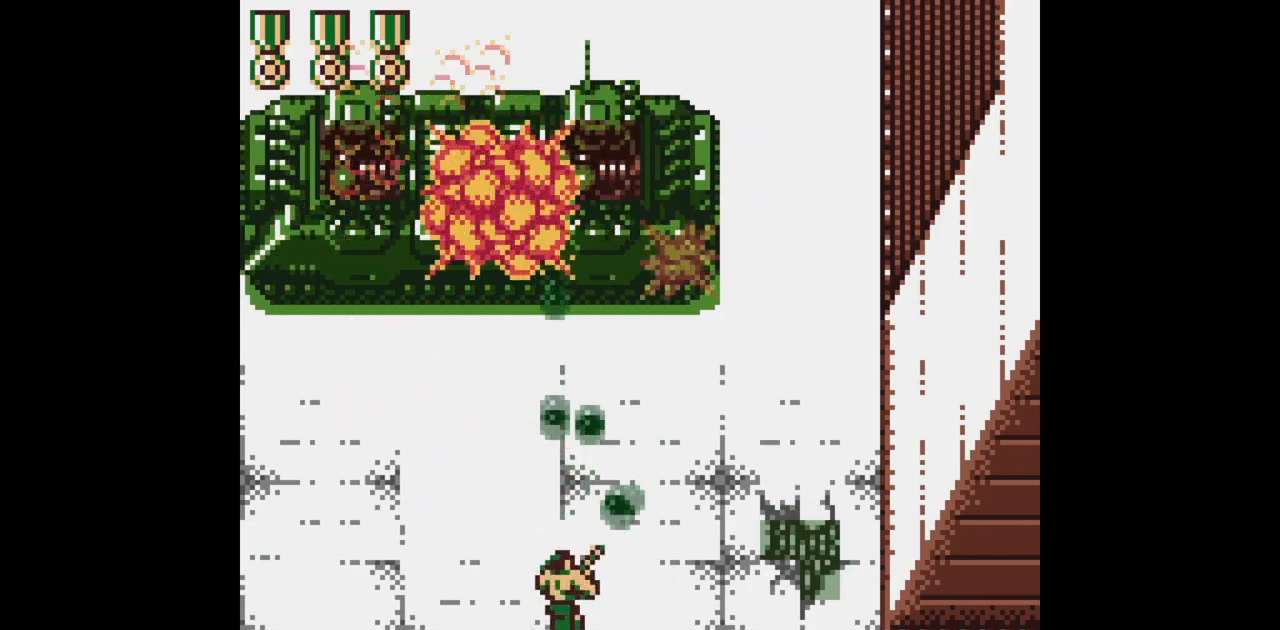
{"dt_ms": 500, "buttons": ["B", "DPAD_UP", "DPAD_RIGHT"], "events": []}
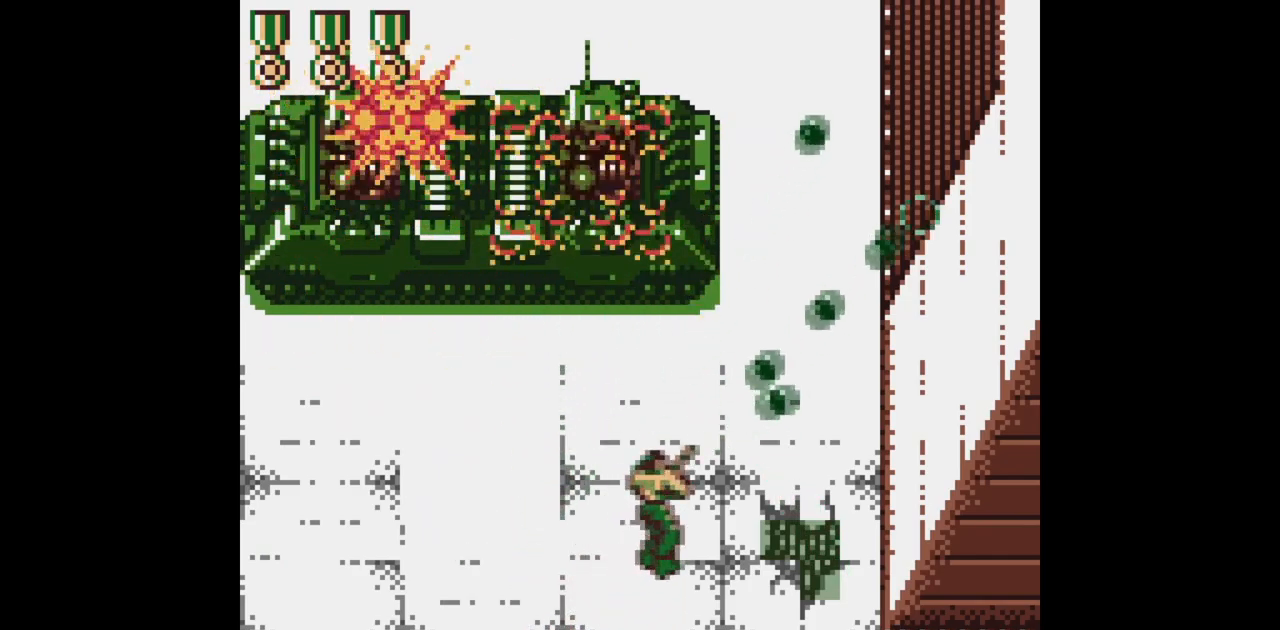
{"dt_ms": 500, "buttons": ["B", "DPAD_UP", "DPAD_RIGHT"], "events": []}
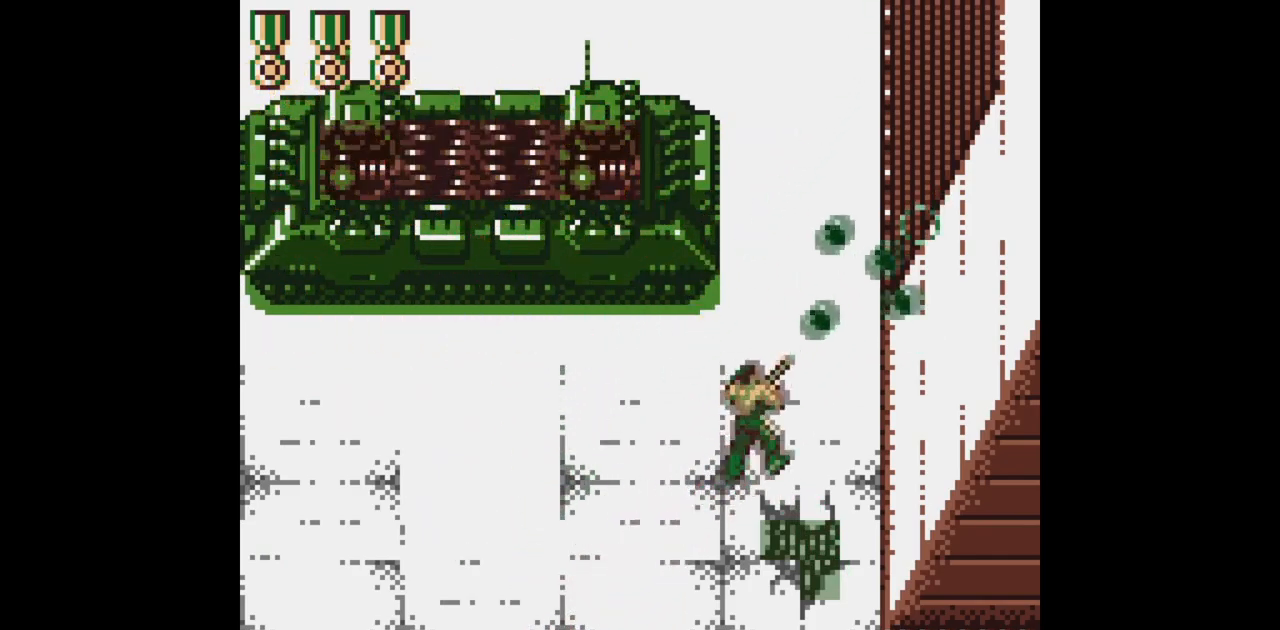
{"dt_ms": 500, "buttons": ["B", "DPAD_UP"], "events": [[133, "DPAD_RIGHT", "up"]]}
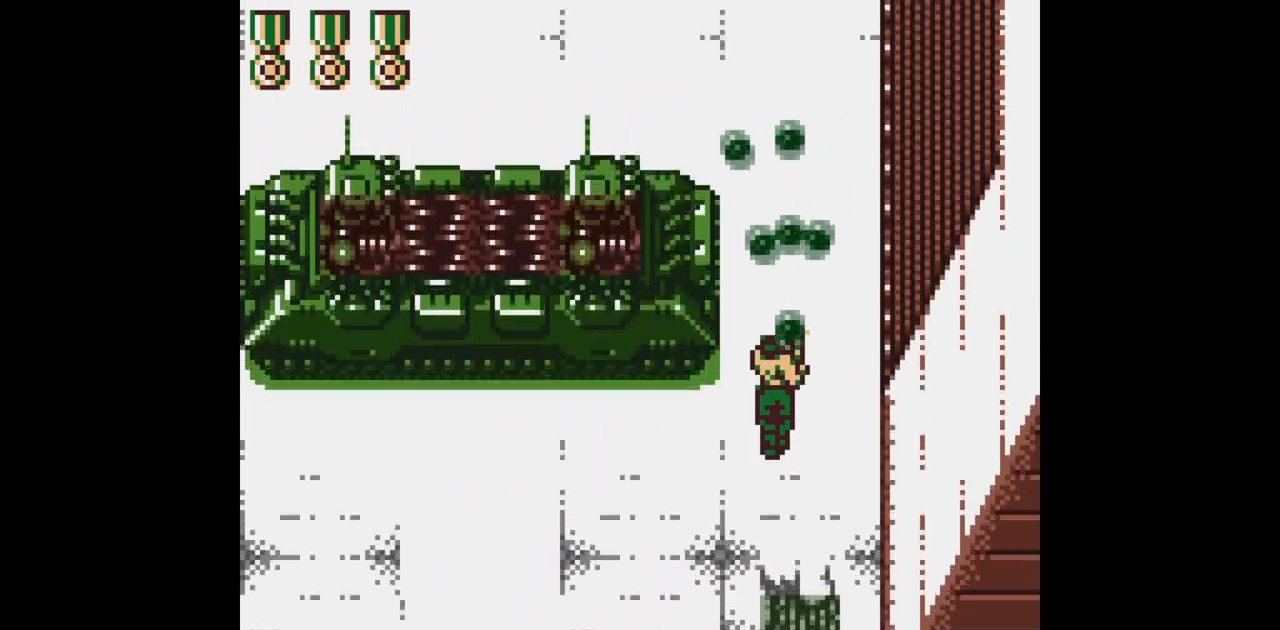
{"dt_ms": 500, "buttons": ["B", "DPAD_UP"], "events": []}
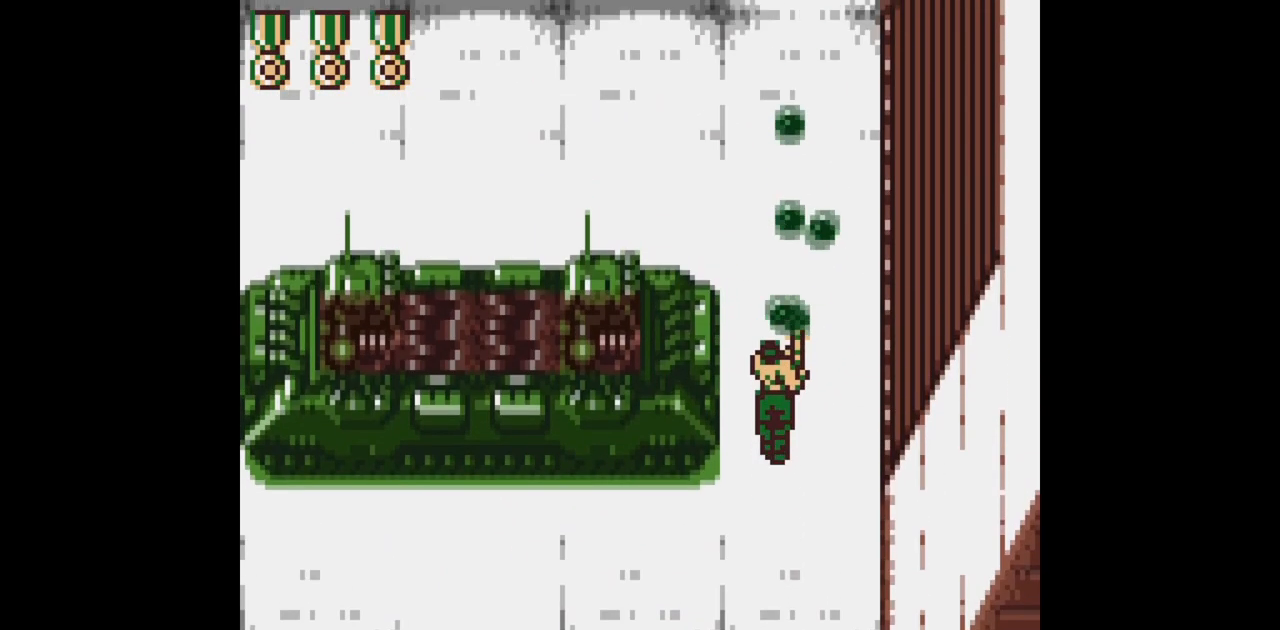
{"dt_ms": 500, "buttons": ["B", "DPAD_UP"], "events": []}
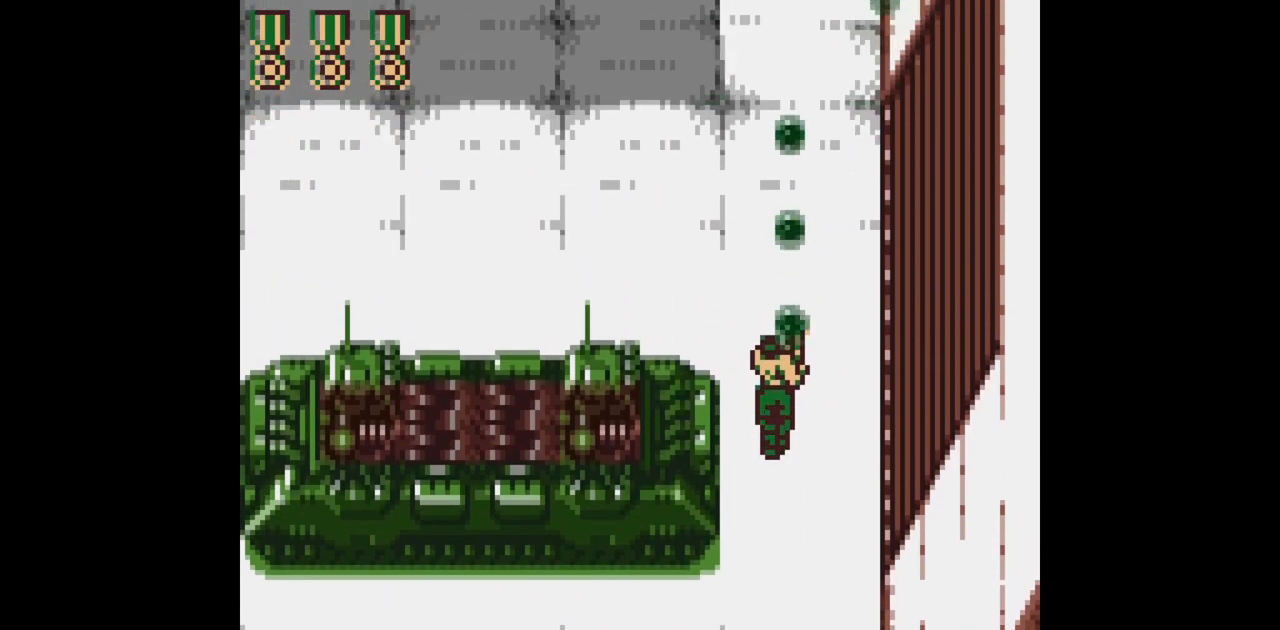
{"dt_ms": 500, "buttons": ["B", "DPAD_UP"], "events": []}
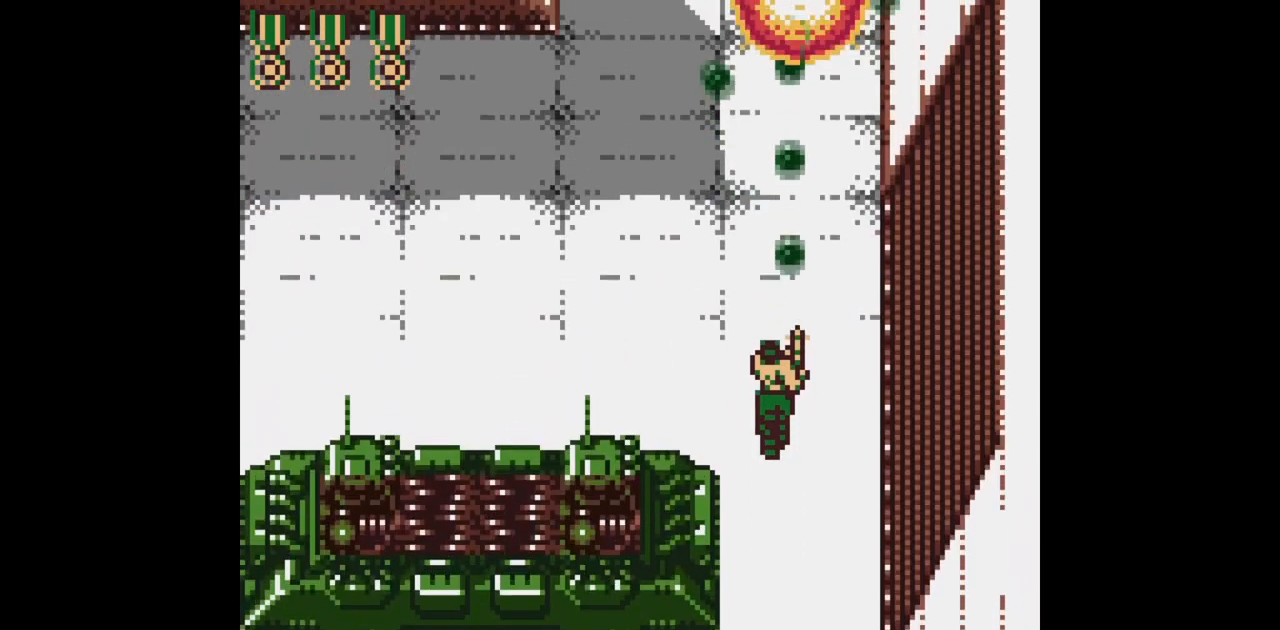
{"dt_ms": 500, "buttons": ["B", "DPAD_UP"], "events": []}
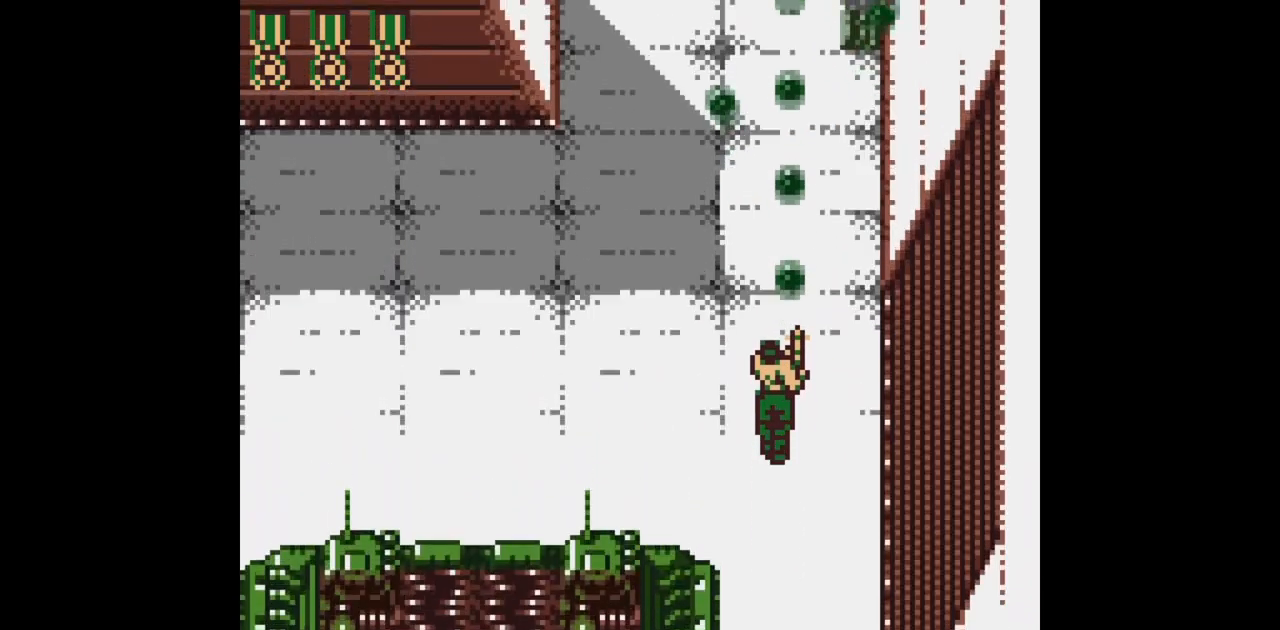
{"dt_ms": 1000, "buttons": ["B", "DPAD_UP"]}
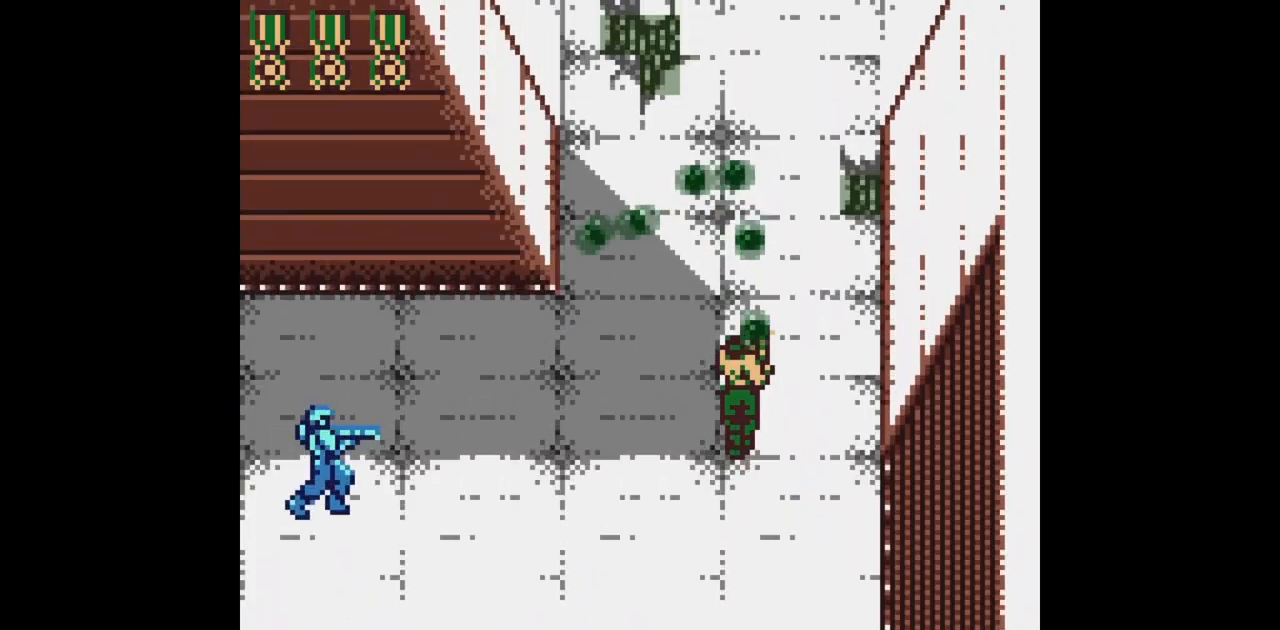
{"dt_ms": 500, "buttons": ["B", "DPAD_UP"], "events": [[17, "DPAD_UP", "up"], [33, "DPAD_LEFT", "down"], [50, "DPAD_DOWN", "down"], [167, "DPAD_DOWN", "up"], [167, "DPAD_LEFT", "up"], [250, "DPAD_UP", "down"]]}
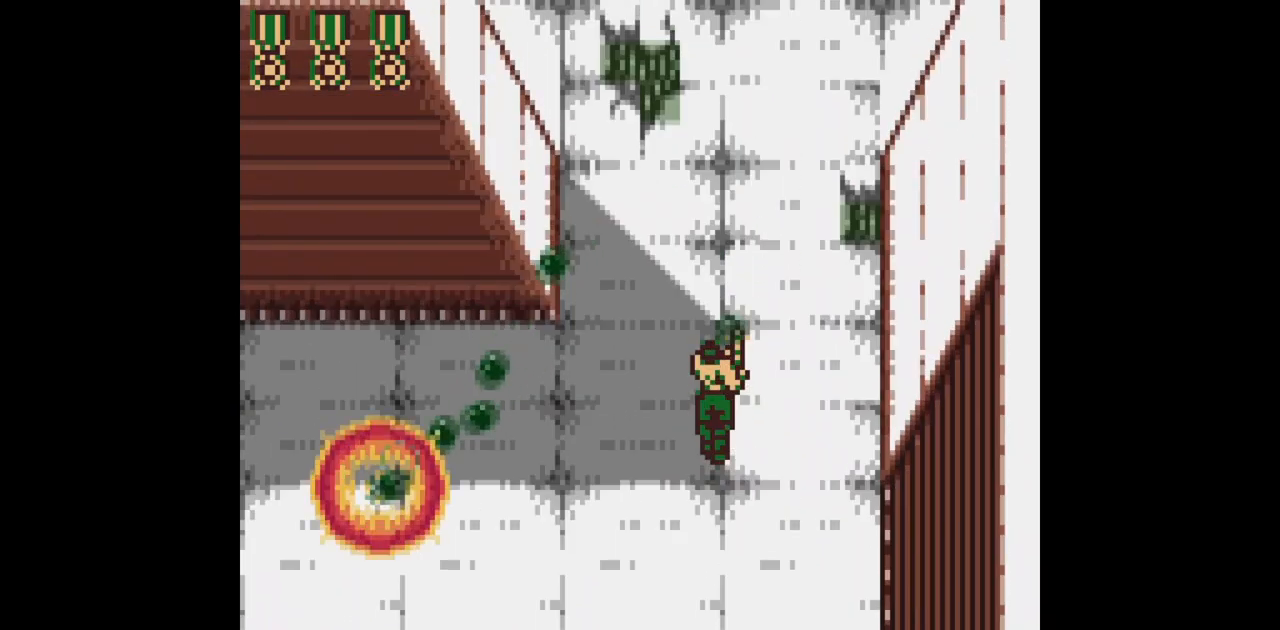
{"dt_ms": 500, "buttons": ["B", "DPAD_UP"], "events": []}
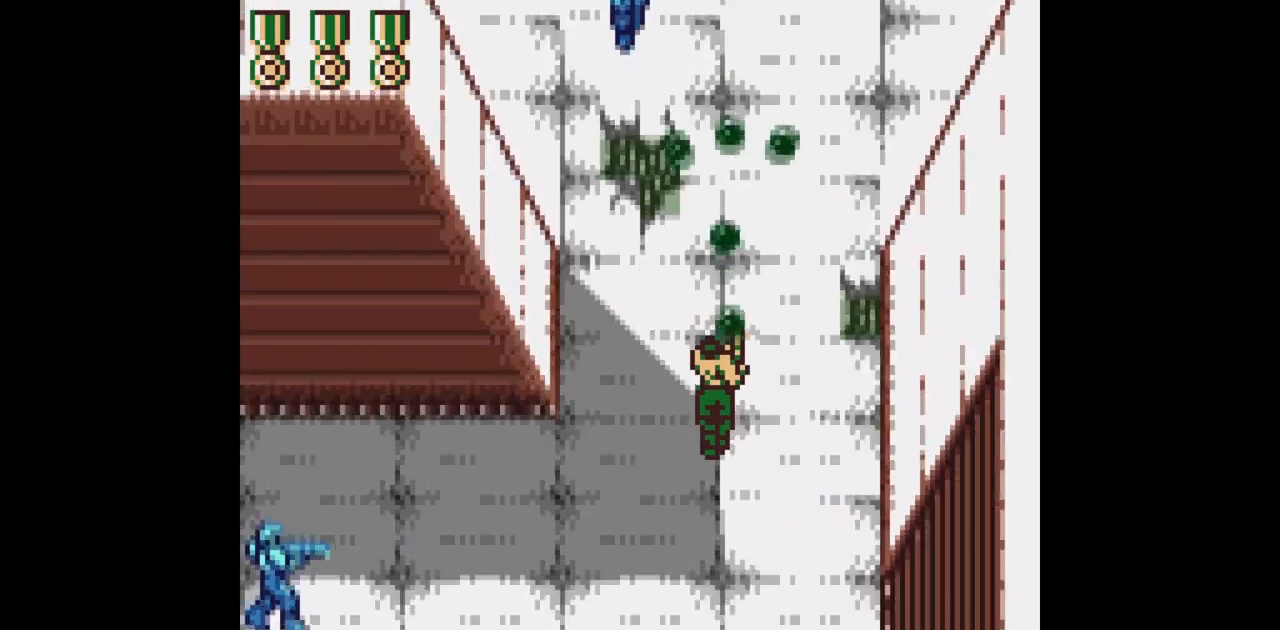
{"dt_ms": 500, "buttons": ["B", "DPAD_UP"], "events": []}
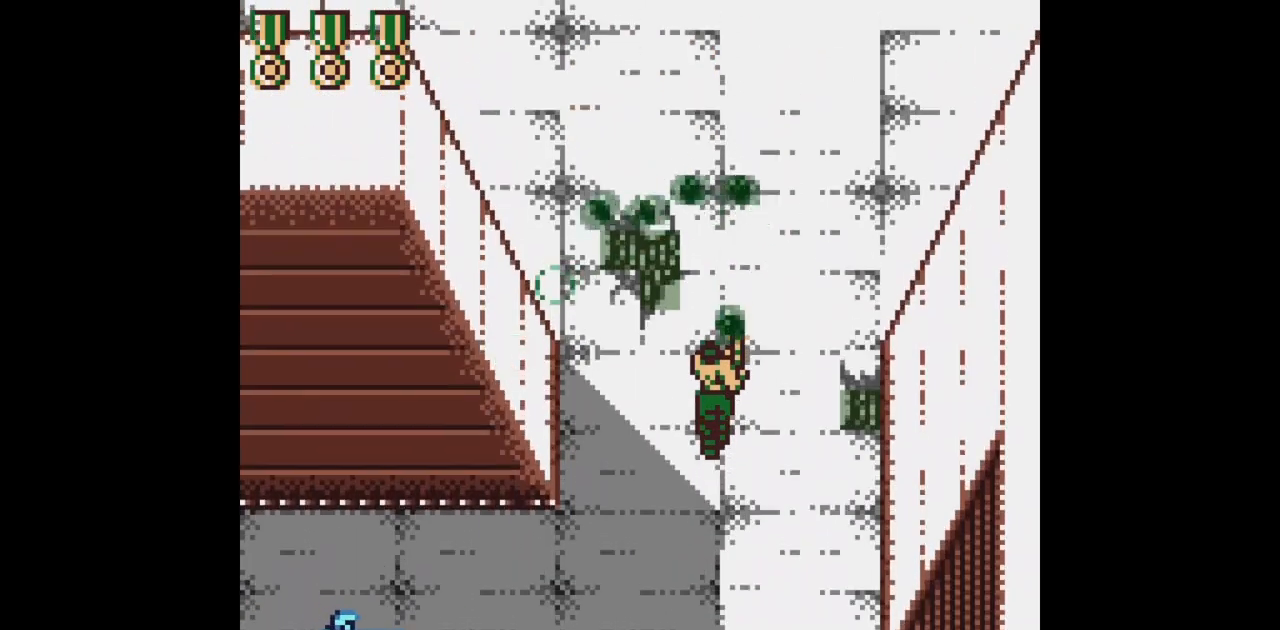
{"dt_ms": 500, "buttons": ["B", "DPAD_UP"], "events": []}
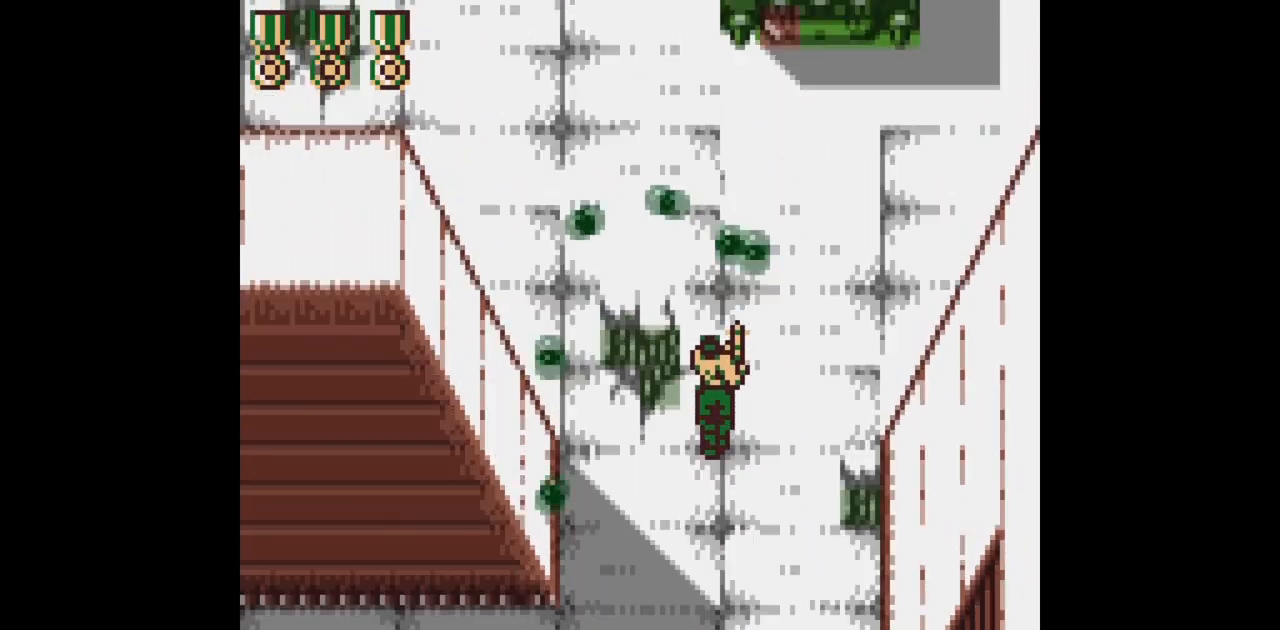
{"dt_ms": 500, "buttons": ["B", "DPAD_UP", "DPAD_LEFT"], "events": [[417, "DPAD_LEFT", "down"]]}